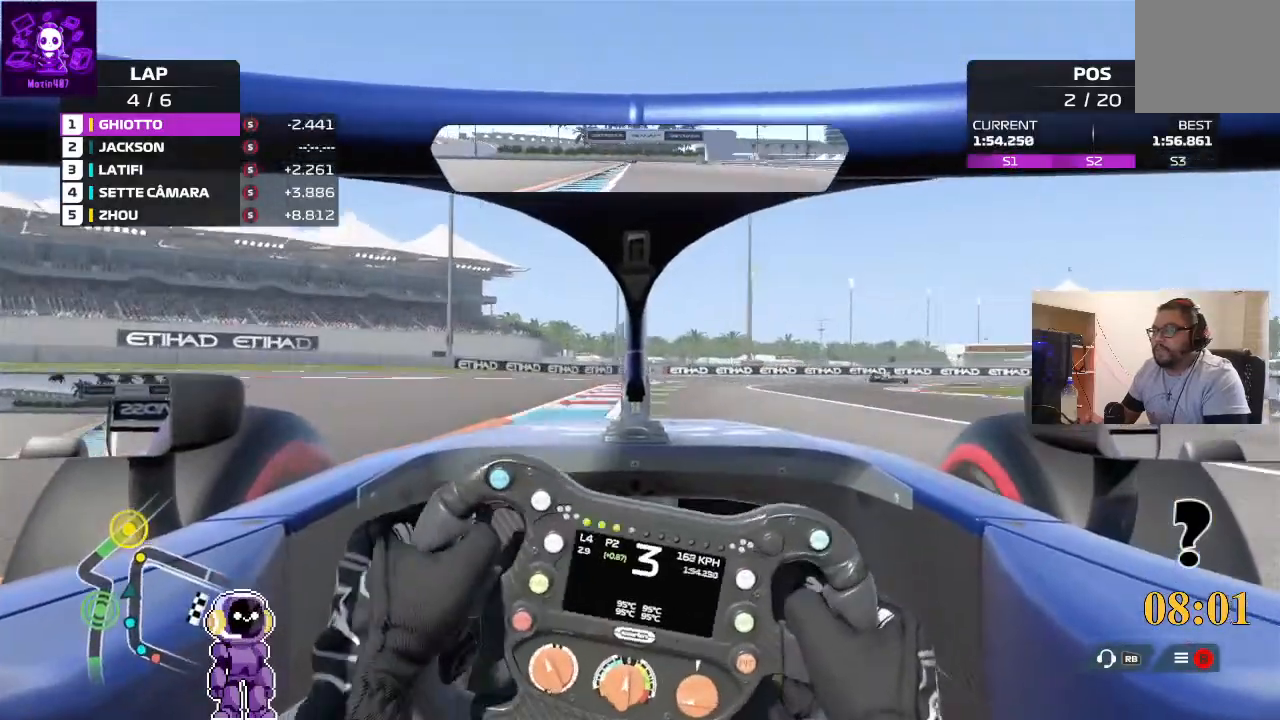
Gameplay with a controller (Xbox layout); each line is a JSON object with the inputs held at the frame after it. "events" lists button and stick changes between this image and that frame as [ms after this image, input, new state], when the widget could be followed in between.
{"buttons": ["L2"], "left_stick": "center", "right_stick": "center", "events": [[100, "left_stick", "center"], [167, "R2", "up"], [433, "L2", "down"]]}
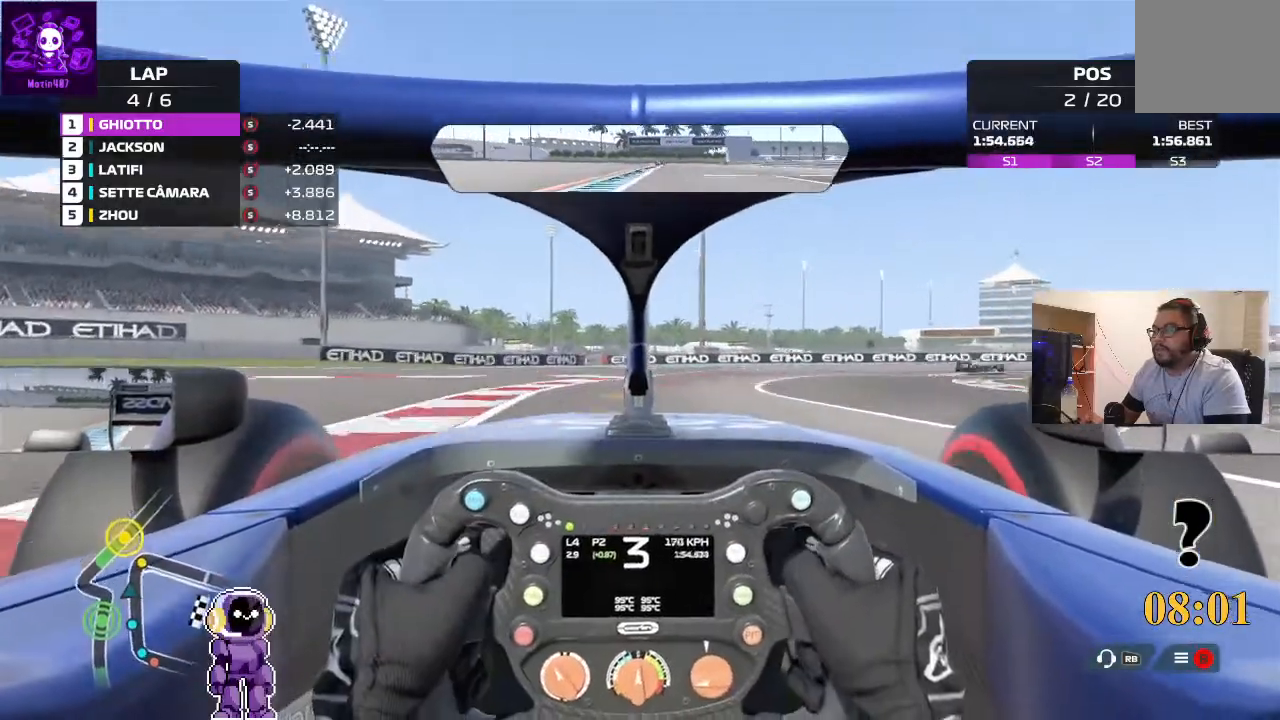
{"buttons": ["L2"], "left_stick": "right", "right_stick": "center", "events": [[67, "left_stick", "right"], [167, "L2", "up"], [433, "L2", "down"]]}
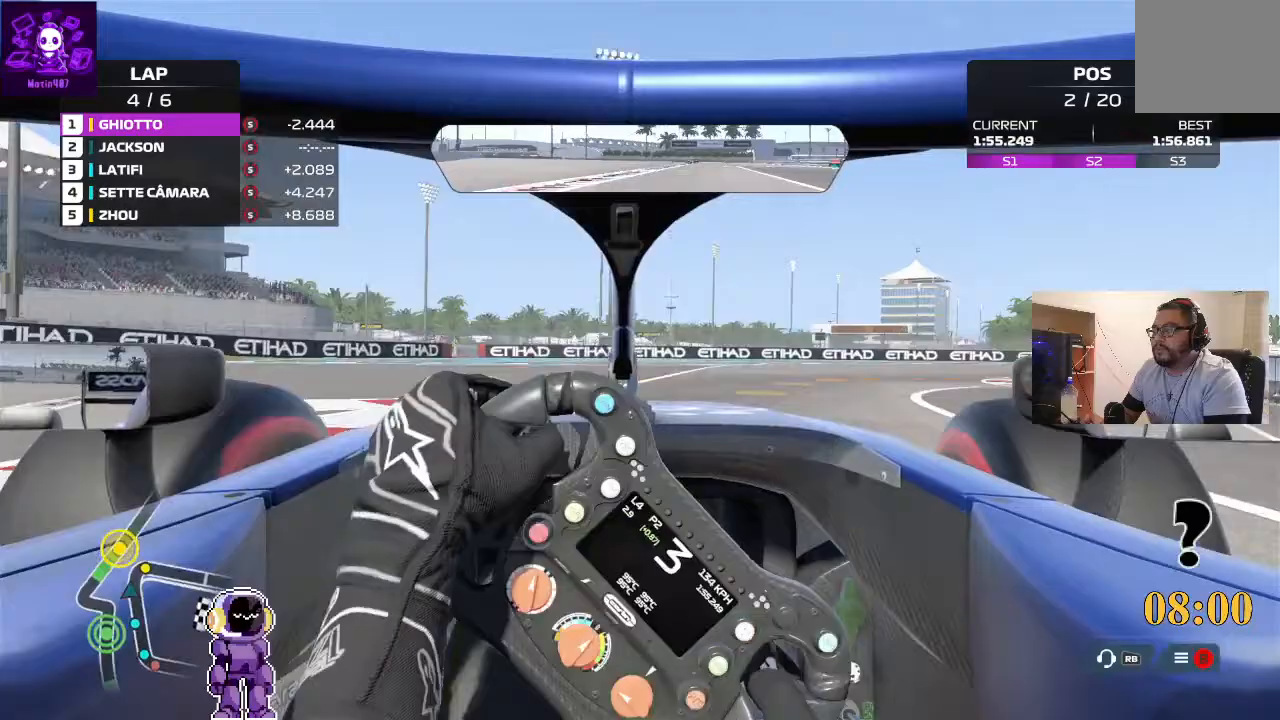
{"buttons": ["R2"], "left_stick": "right", "right_stick": "center", "events": [[167, "L2", "up"], [467, "R2", "down"]]}
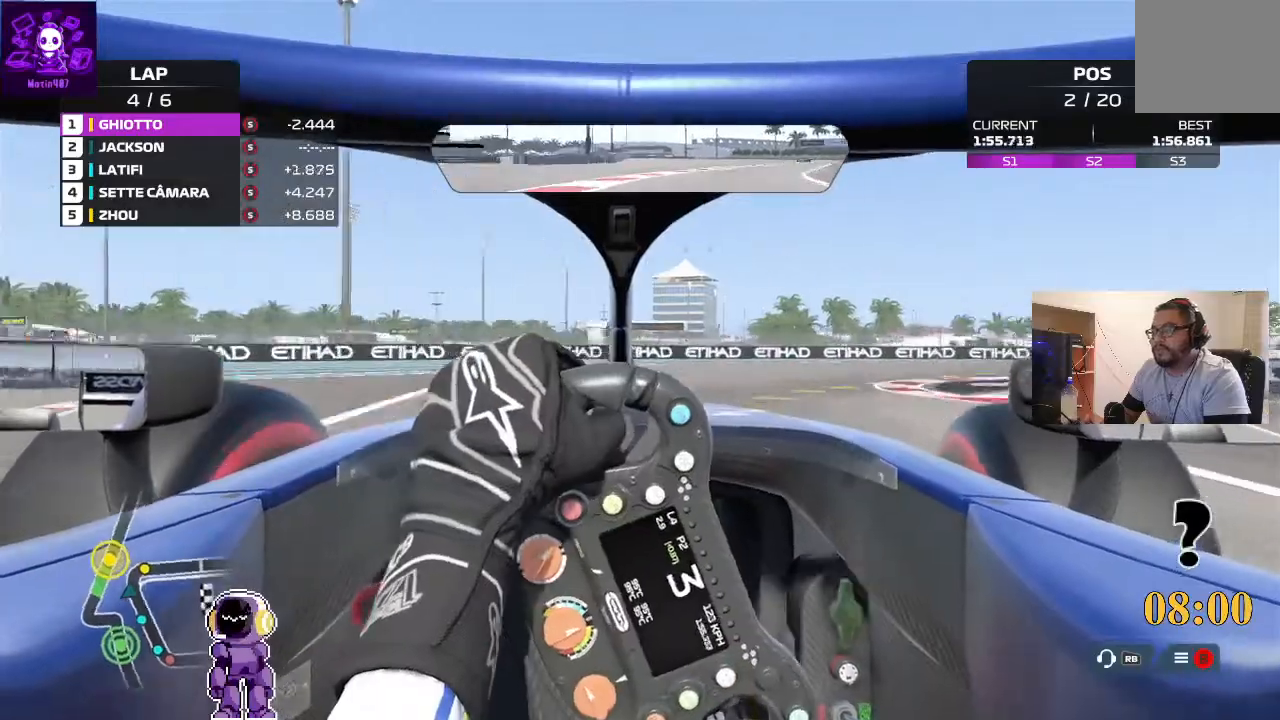
{"buttons": ["L2"], "left_stick": "right", "right_stick": "center", "events": [[167, "R2", "up"], [433, "L2", "down"]]}
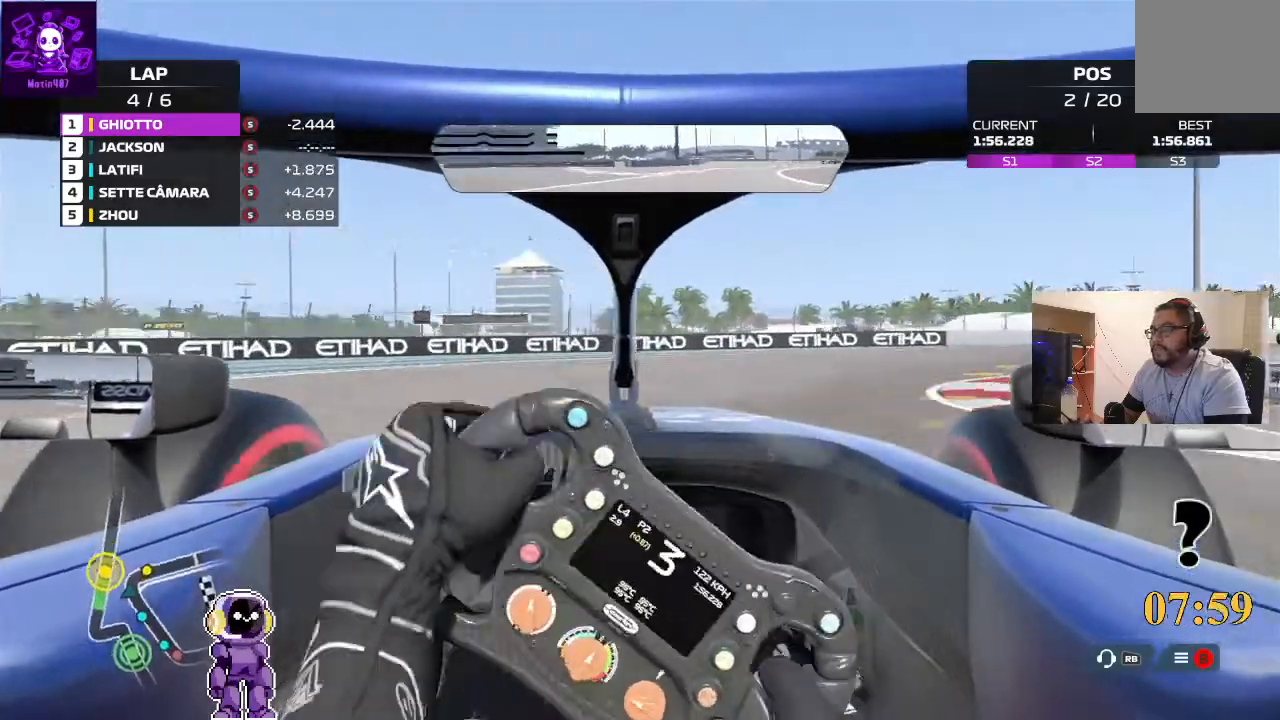
{"buttons": [], "left_stick": "right", "right_stick": "center", "events": [[400, "L2", "up"]]}
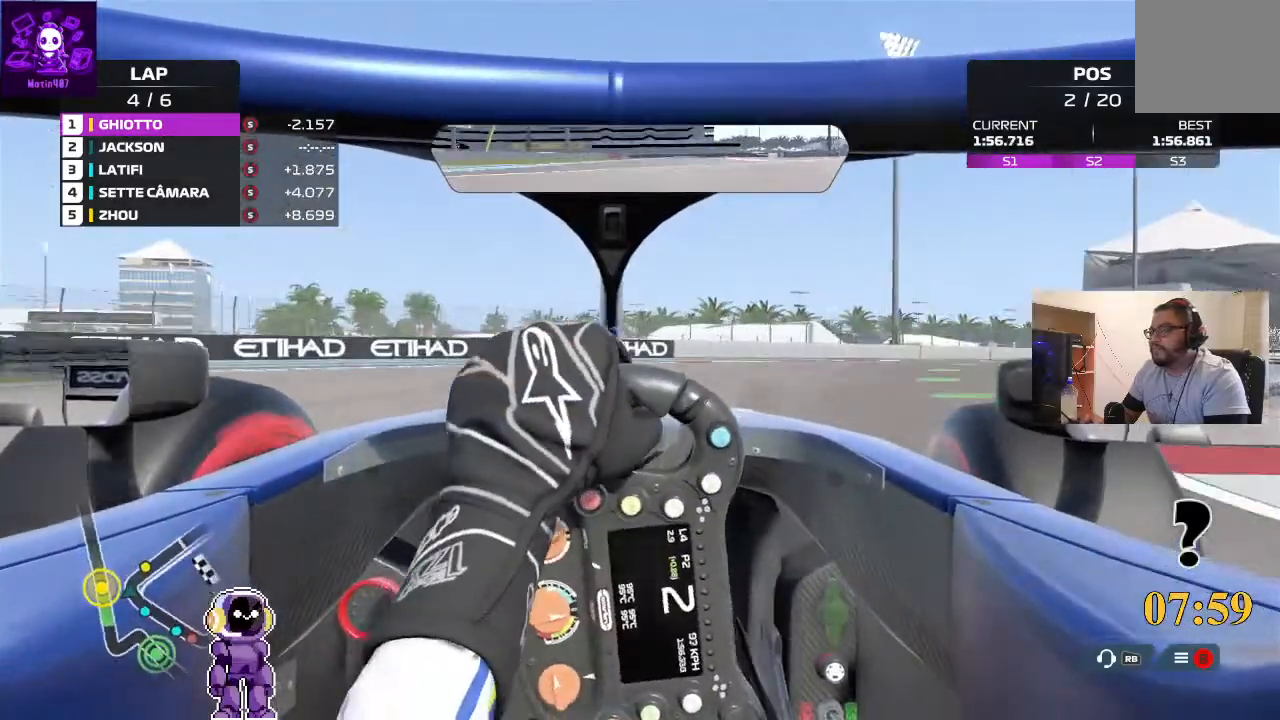
{"buttons": ["R2"], "left_stick": "right", "right_stick": "center", "events": [[367, "R2", "down"]]}
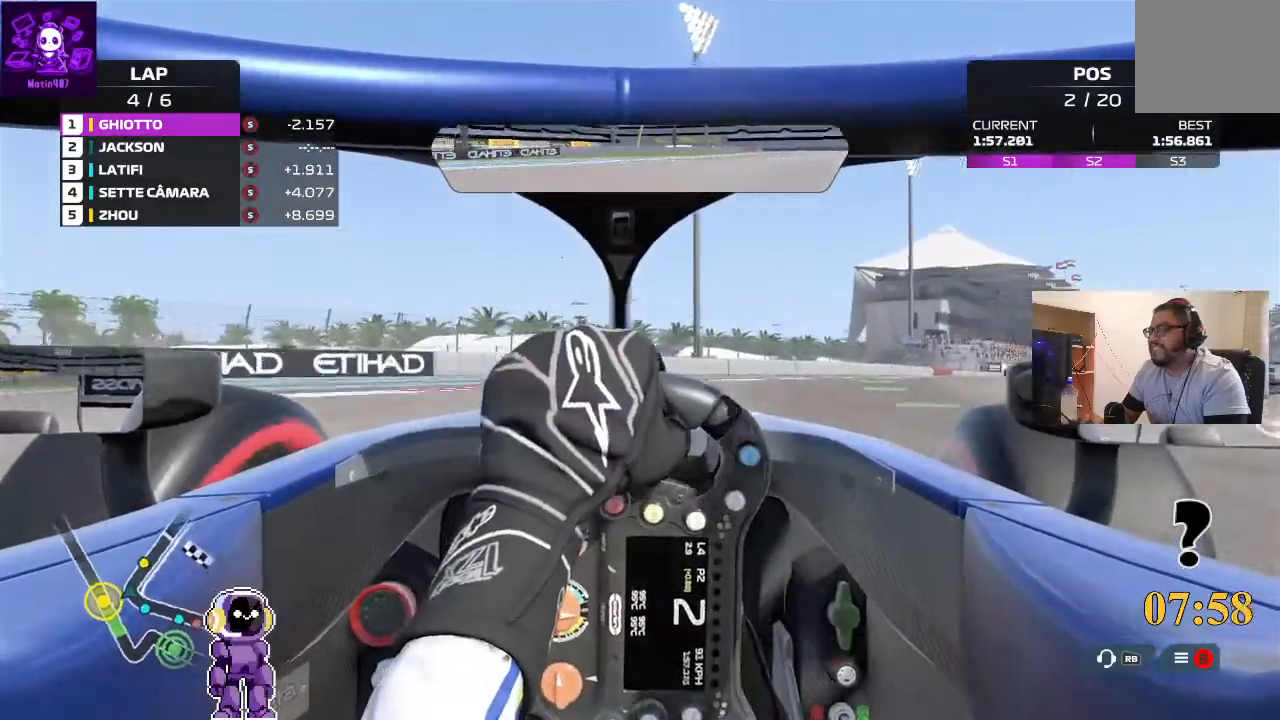
{"buttons": ["R2"], "left_stick": "right", "right_stick": "center", "events": [[233, "R2", "up"], [333, "R2", "down"]]}
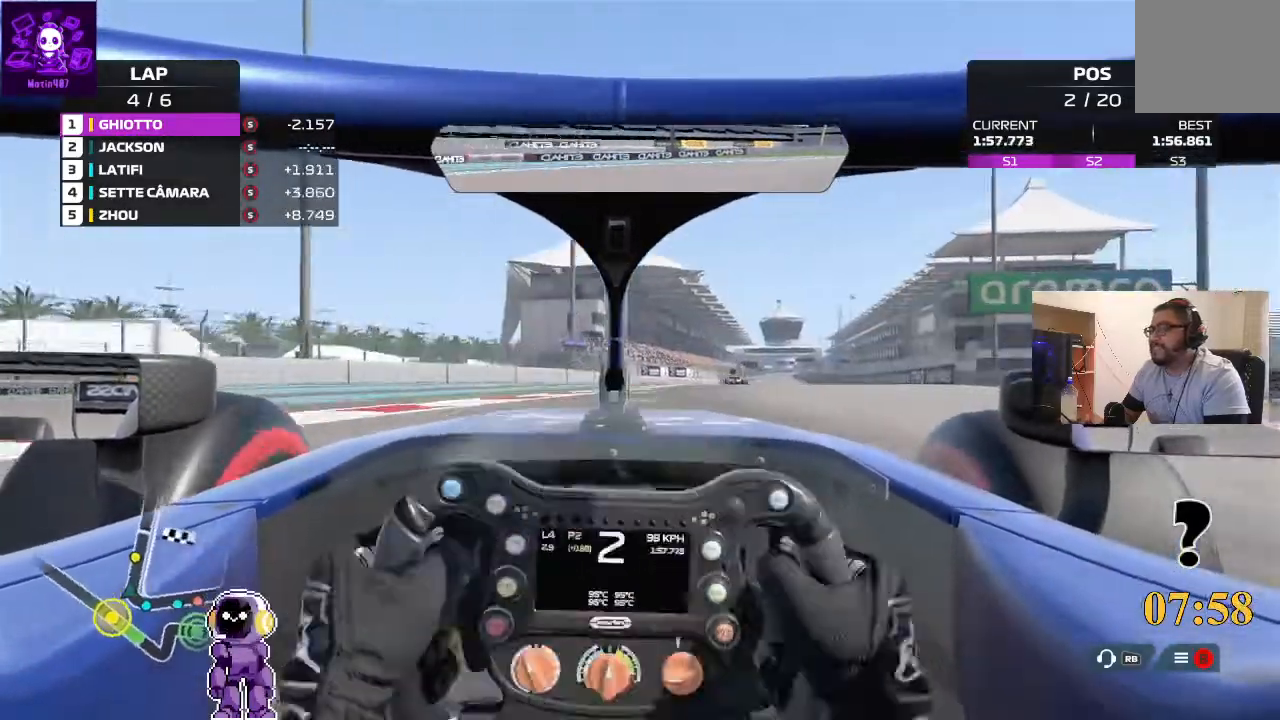
{"buttons": ["R2"], "left_stick": "down-left", "right_stick": "center", "events": [[300, "left_stick", "center"], [367, "left_stick", "down-left"]]}
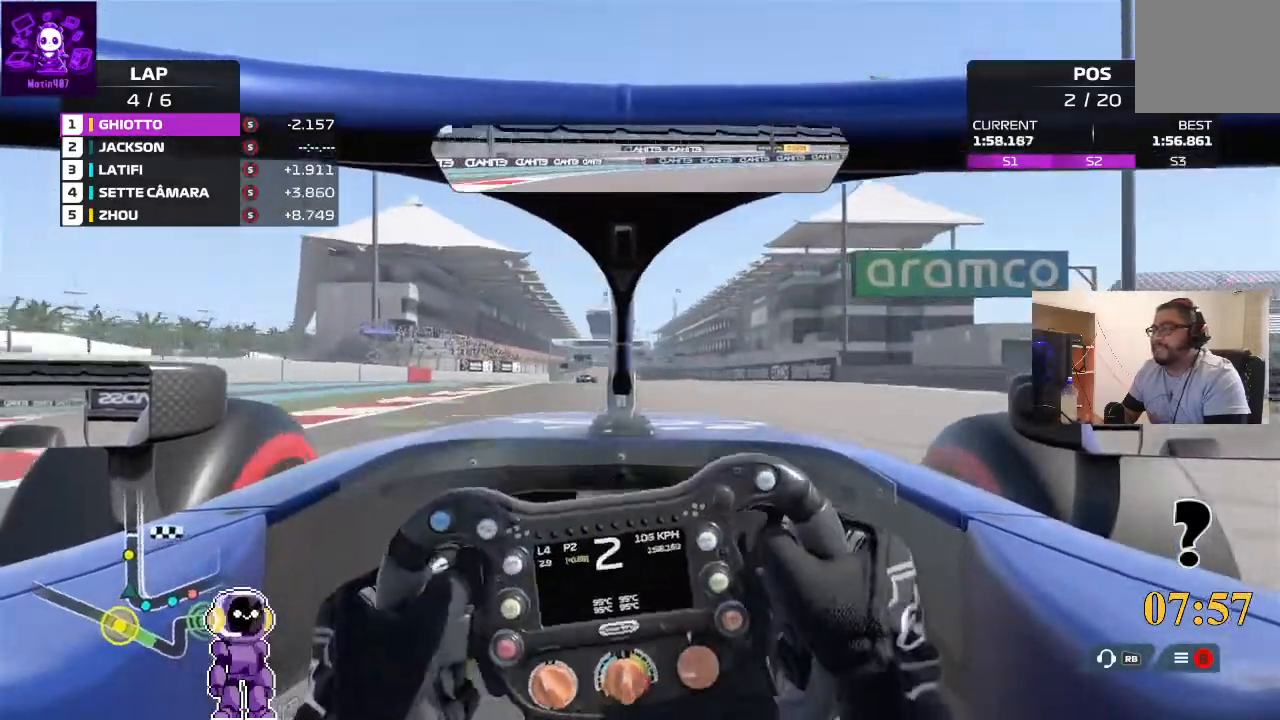
{"buttons": ["R2"], "left_stick": "left", "right_stick": "center", "events": [[33, "left_stick", "center"], [167, "left_stick", "left"]]}
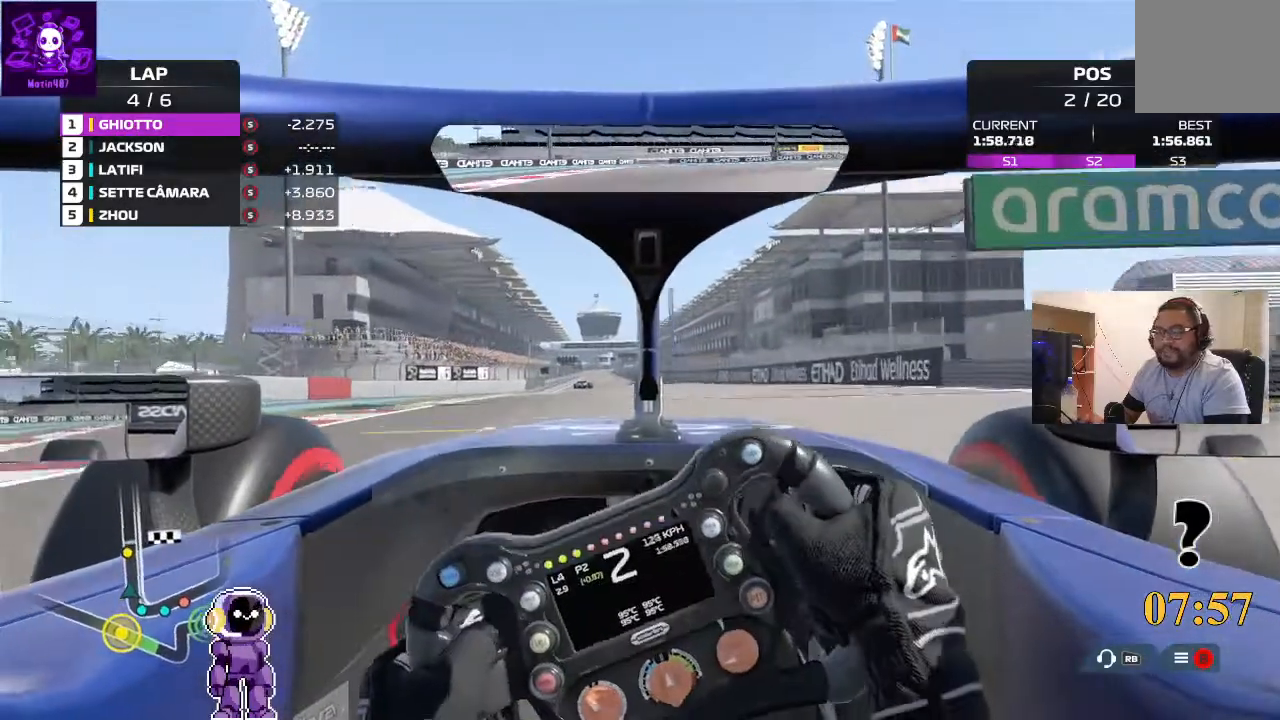
{"buttons": ["R2"], "left_stick": "down-left", "right_stick": "center", "events": [[33, "left_stick", "center"], [400, "left_stick", "down-left"]]}
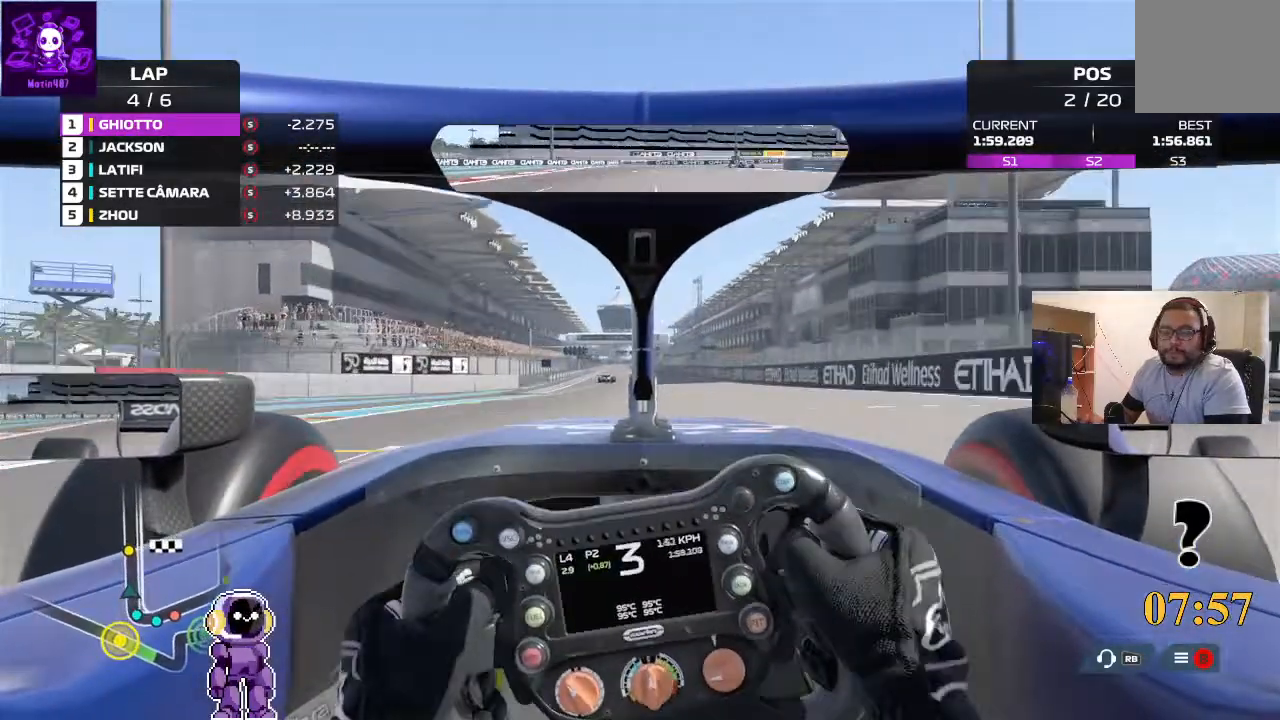
{"buttons": ["R2"], "left_stick": "center", "right_stick": "center", "events": [[67, "left_stick", "center"], [233, "left_stick", "left"], [400, "left_stick", "center"]]}
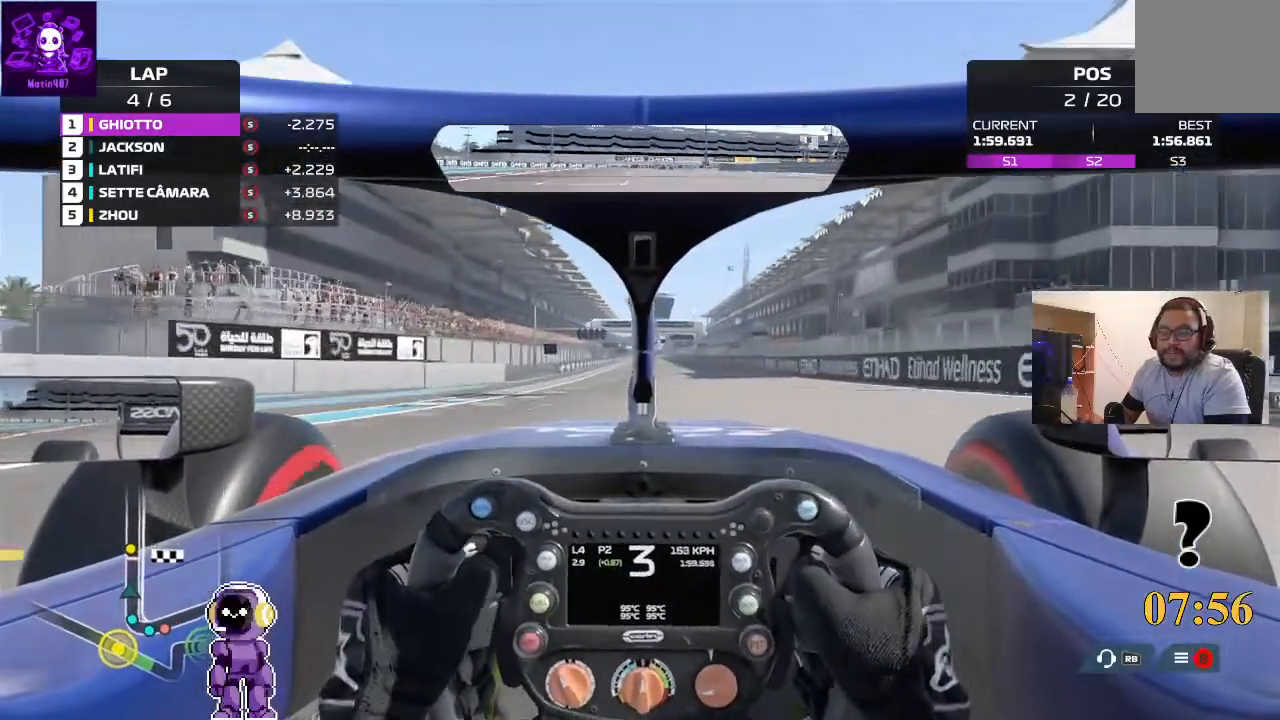
{"buttons": ["R2"], "left_stick": "center", "right_stick": "center", "events": []}
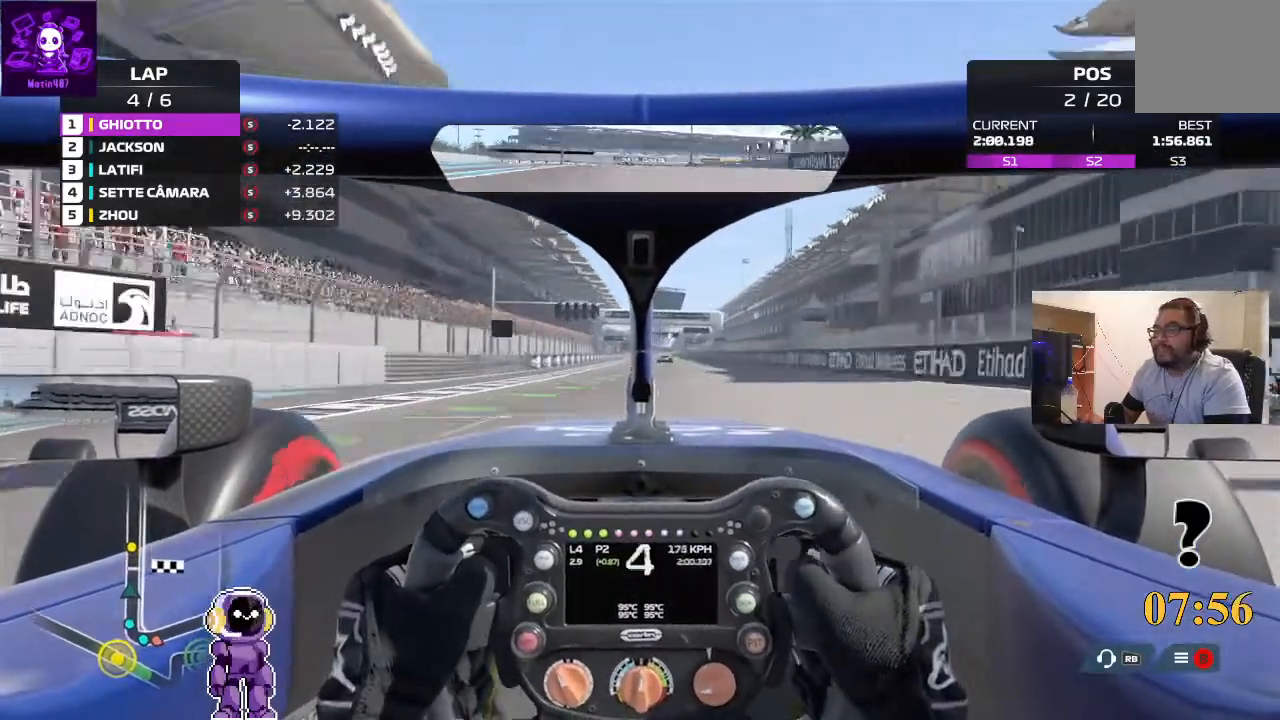
{"buttons": ["R2"], "left_stick": "center", "right_stick": "center", "events": [[133, "left_stick", "right"], [233, "left_stick", "center"]]}
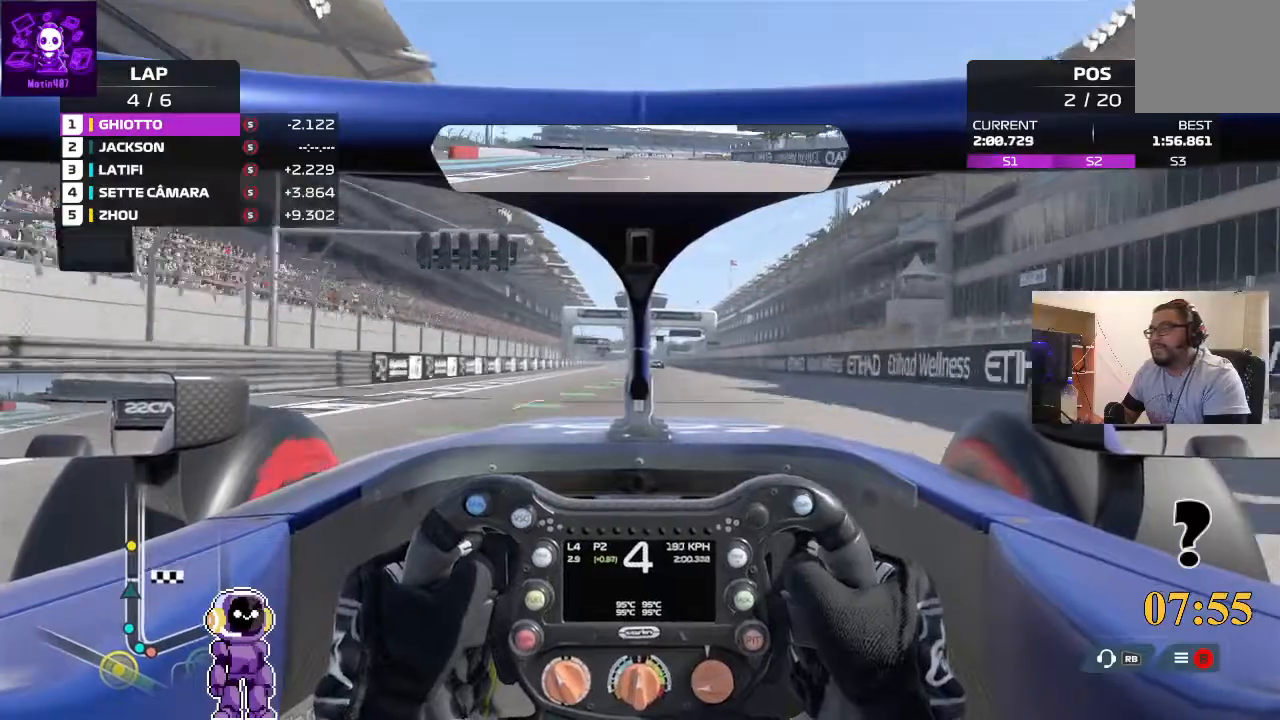
{"buttons": ["R2"], "left_stick": "center", "right_stick": "center", "events": [[167, "left_stick", "right"], [333, "left_stick", "center"]]}
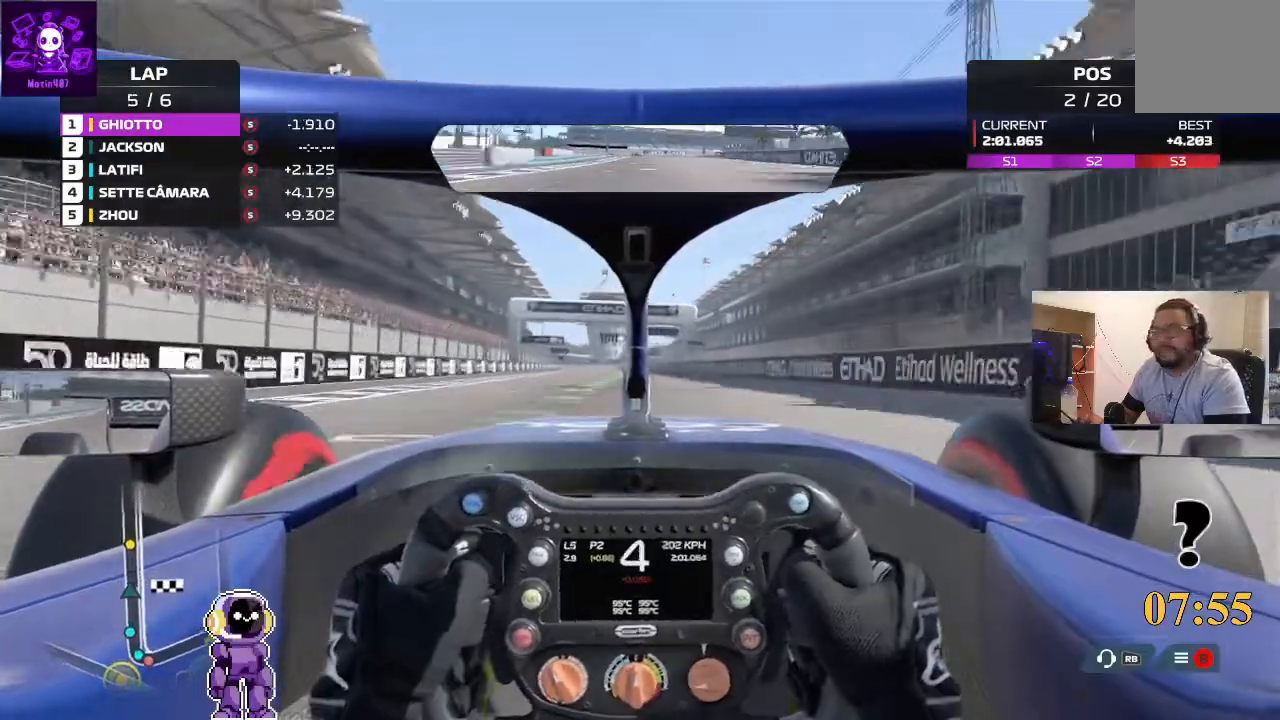
{"buttons": ["R2"], "left_stick": "center", "right_stick": "center", "events": []}
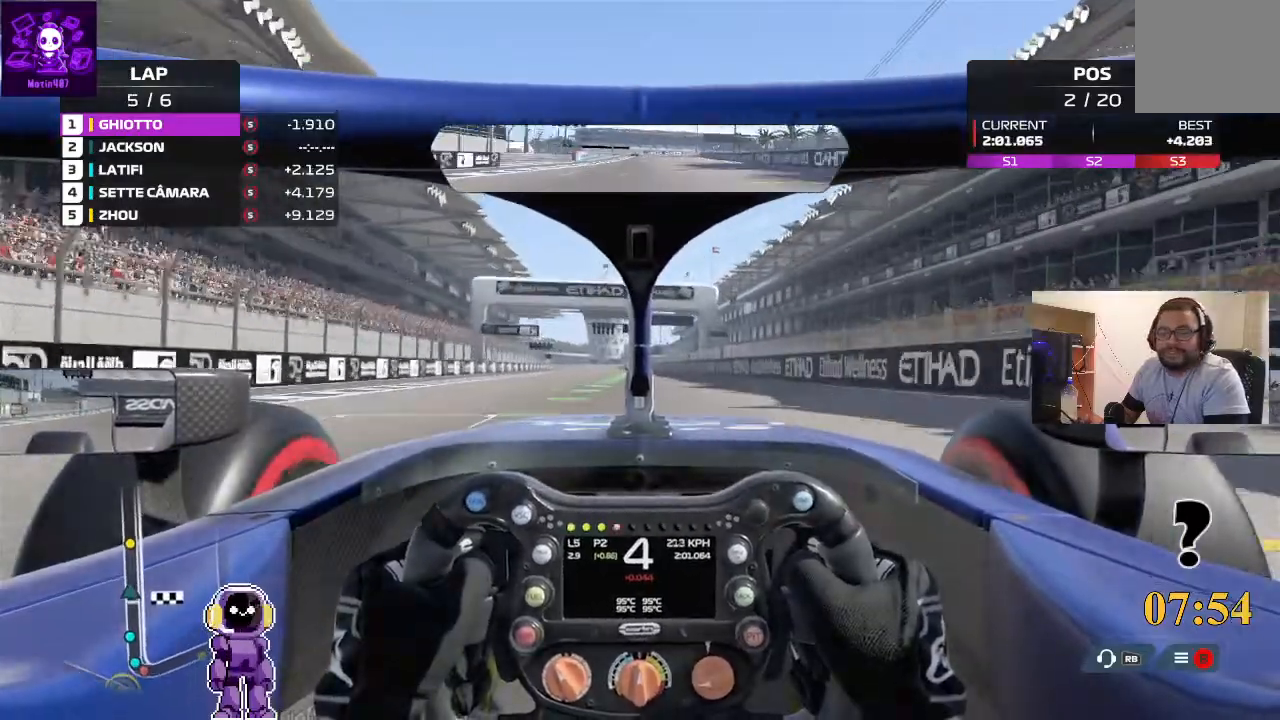
{"buttons": ["R2"], "left_stick": "center", "right_stick": "center", "events": []}
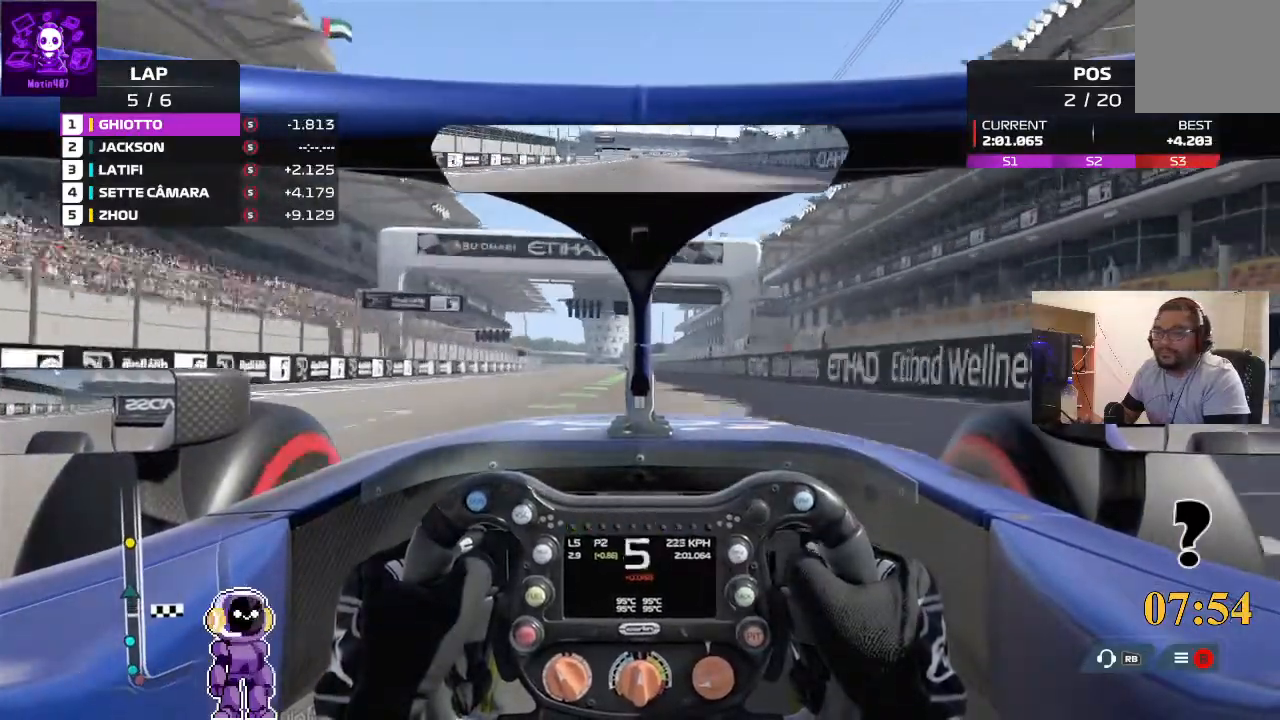
{"buttons": ["R2"], "left_stick": "center", "right_stick": "center", "events": [[367, "left_stick", "down-left"], [467, "left_stick", "center"]]}
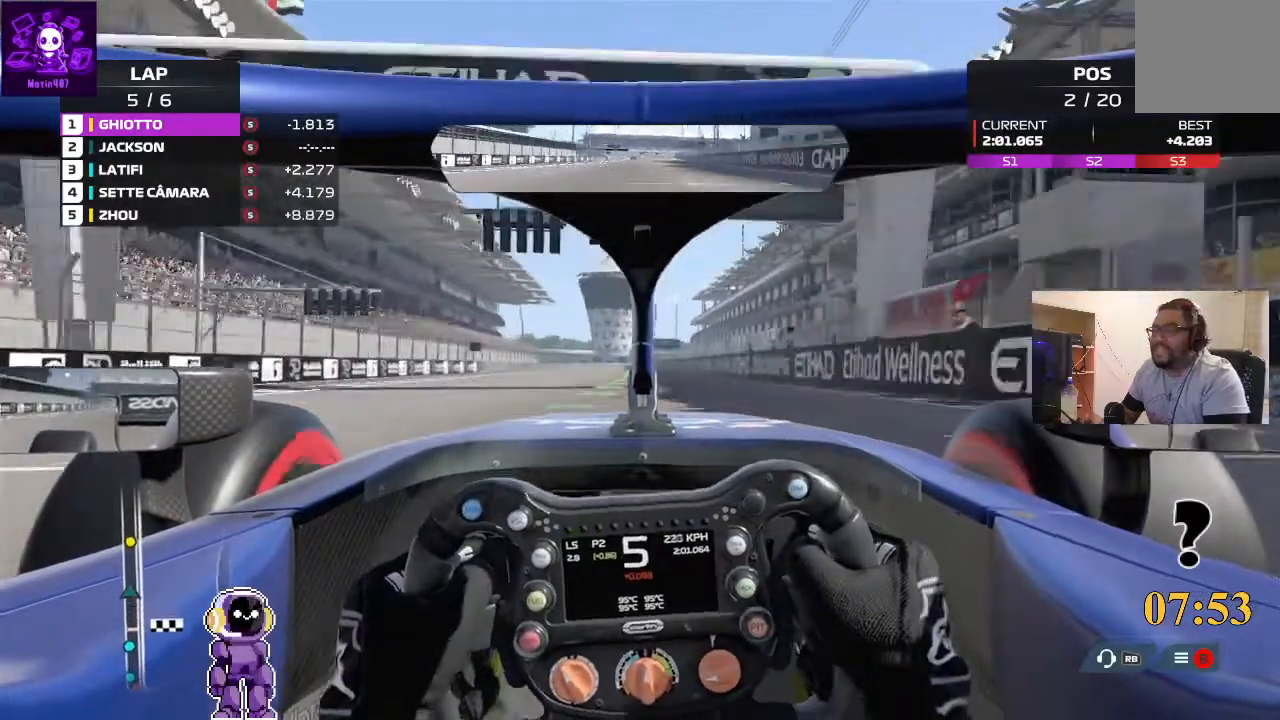
{"buttons": ["R2"], "left_stick": "center", "right_stick": "center", "events": []}
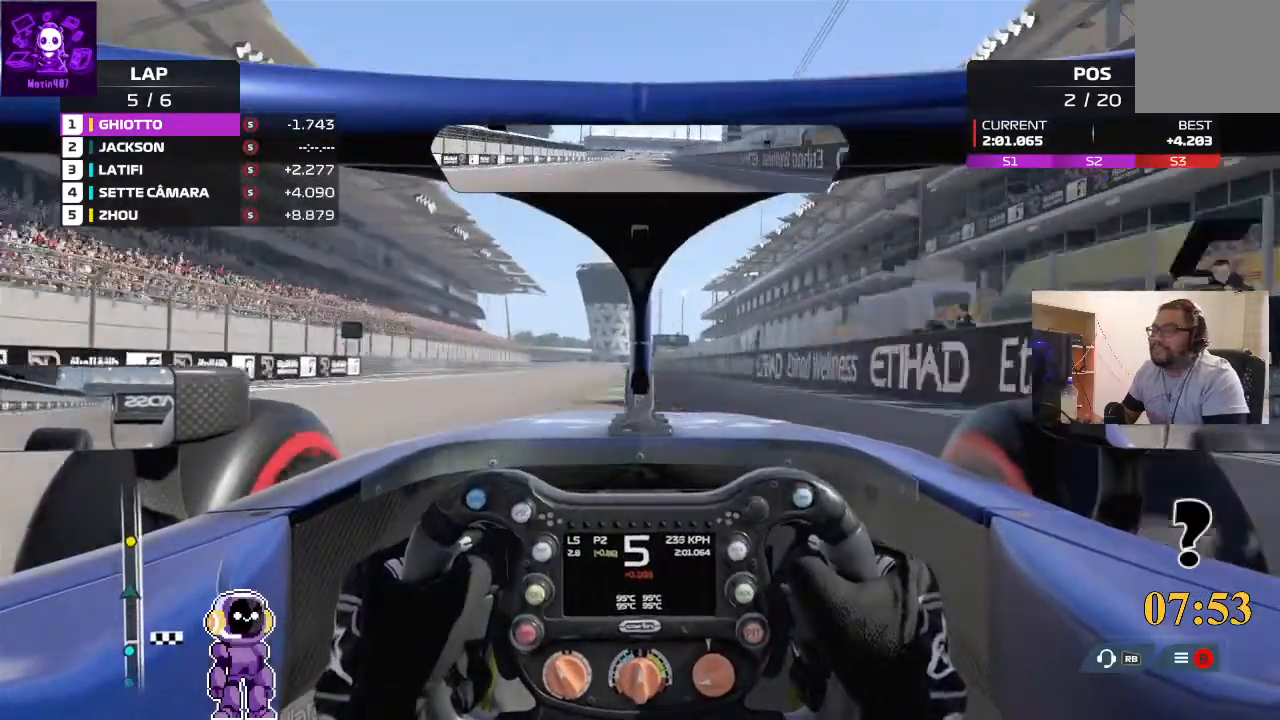
{"buttons": ["R2"], "left_stick": "center", "right_stick": "center", "events": []}
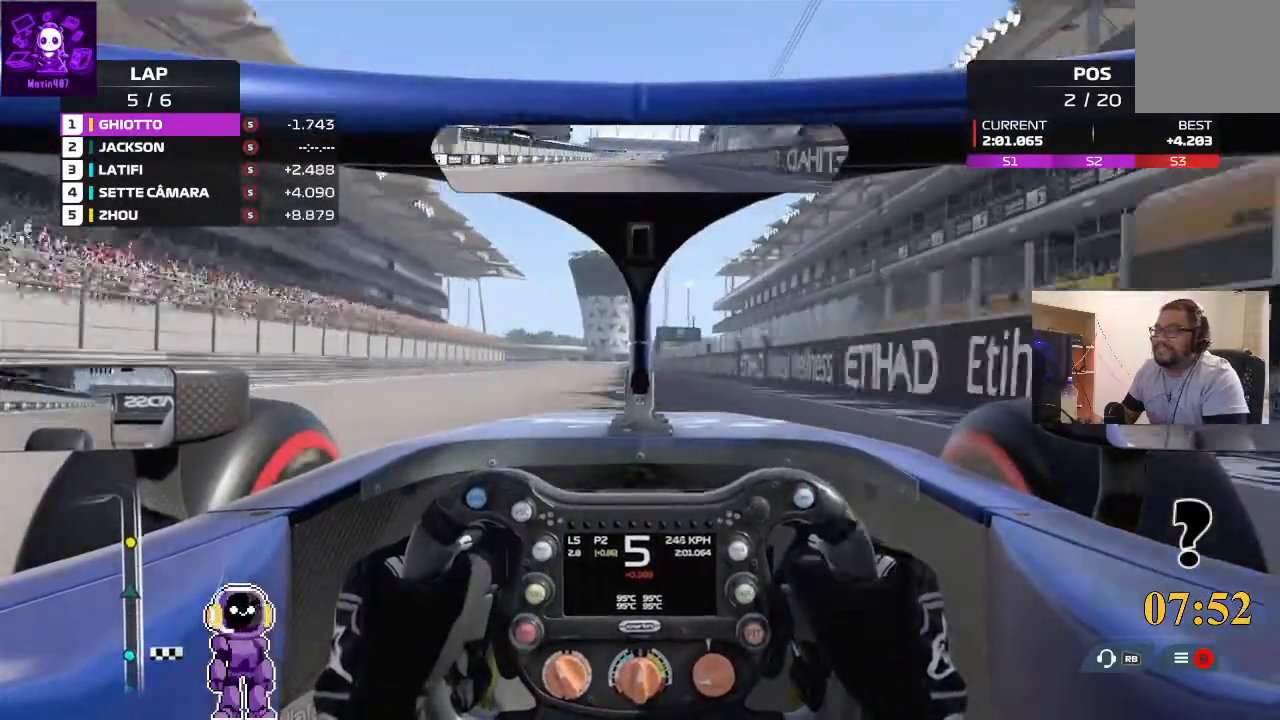
{"buttons": ["R2"], "left_stick": "center", "right_stick": "center", "events": []}
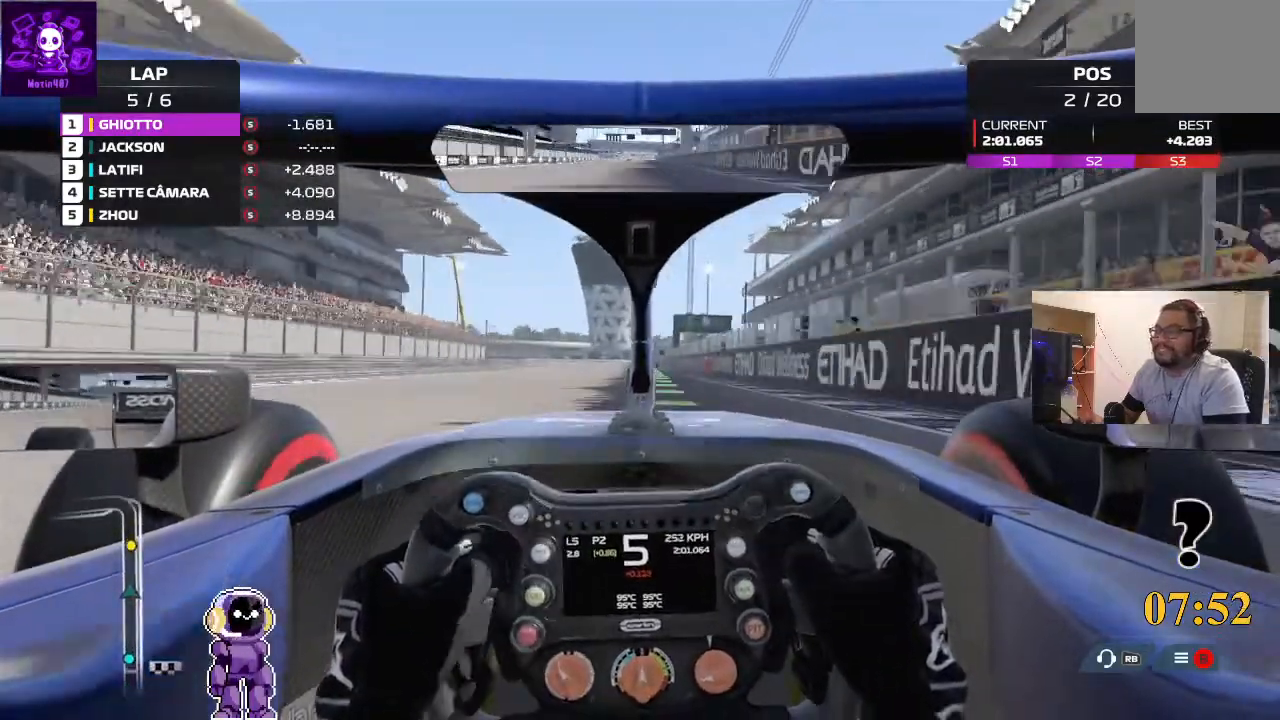
{"buttons": ["R2"], "left_stick": "center", "right_stick": "center", "events": [[200, "left_stick", "right"], [300, "left_stick", "center"]]}
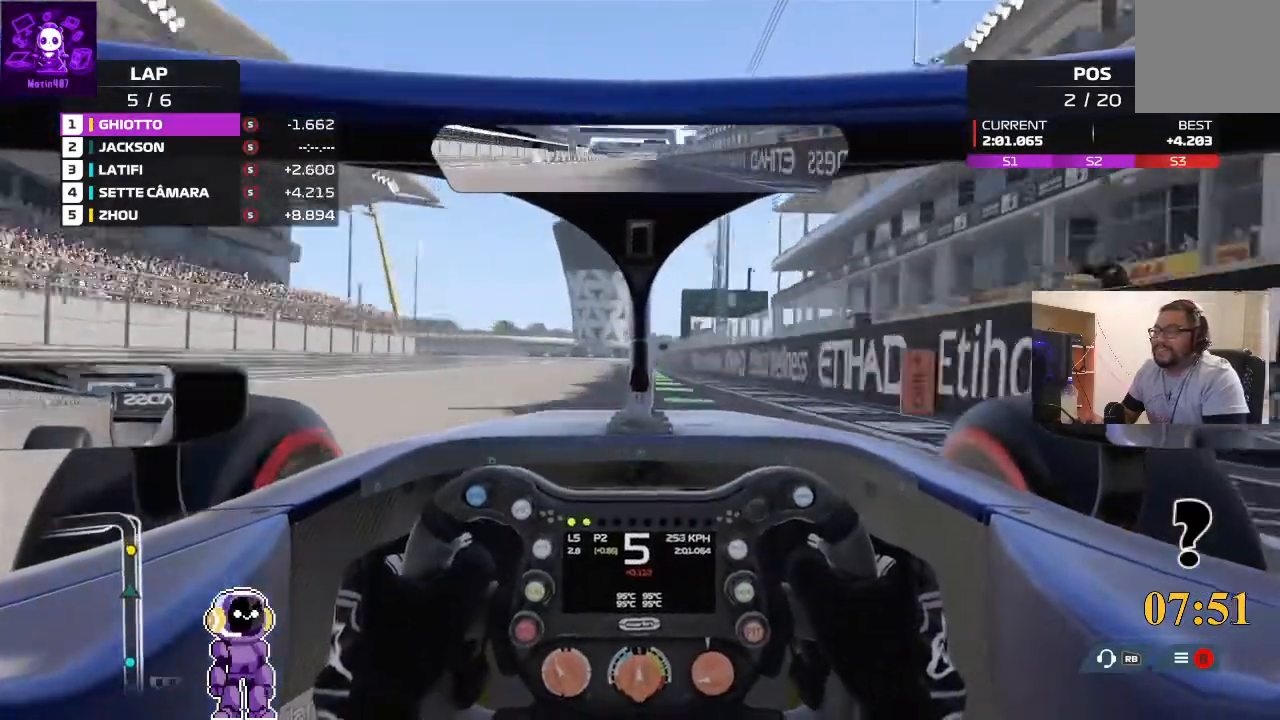
{"buttons": [], "left_stick": "center", "right_stick": "center", "events": [[67, "R2", "up"], [167, "L2", "down"], [300, "L2", "up"]]}
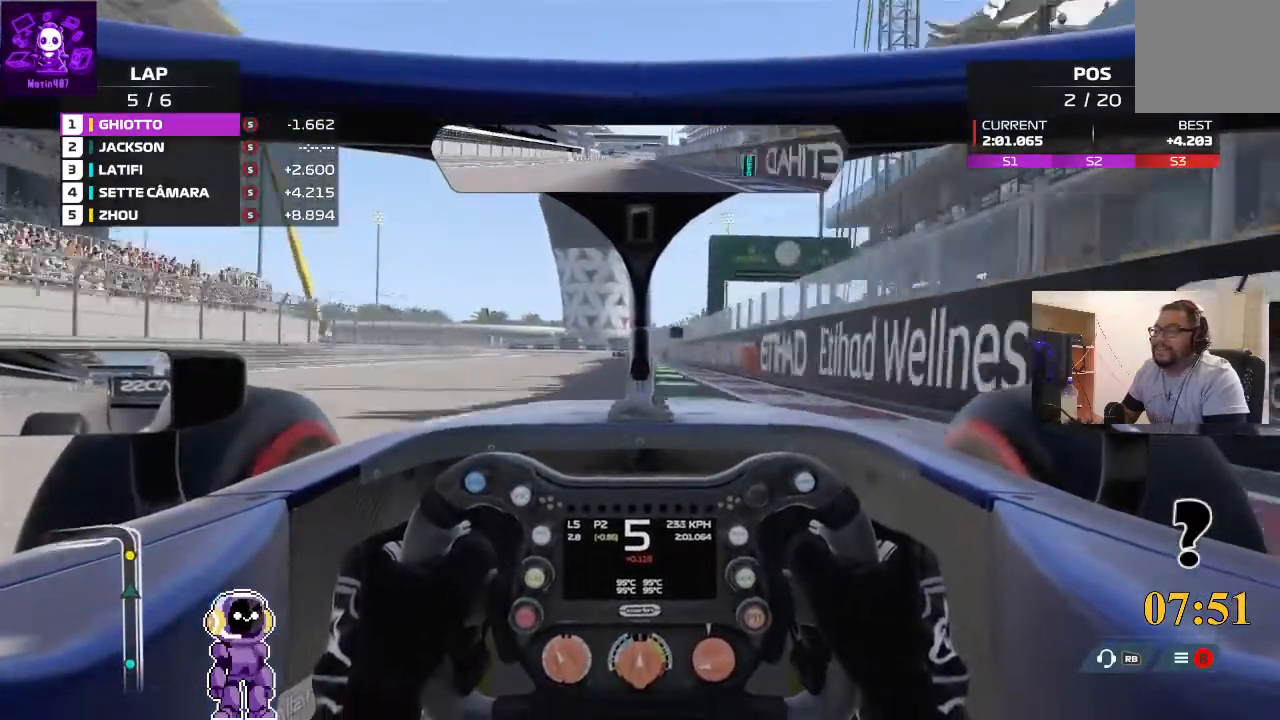
{"buttons": ["L2"], "left_stick": "center", "right_stick": "center", "events": [[67, "L2", "down"], [233, "L2", "up"], [500, "L2", "down"]]}
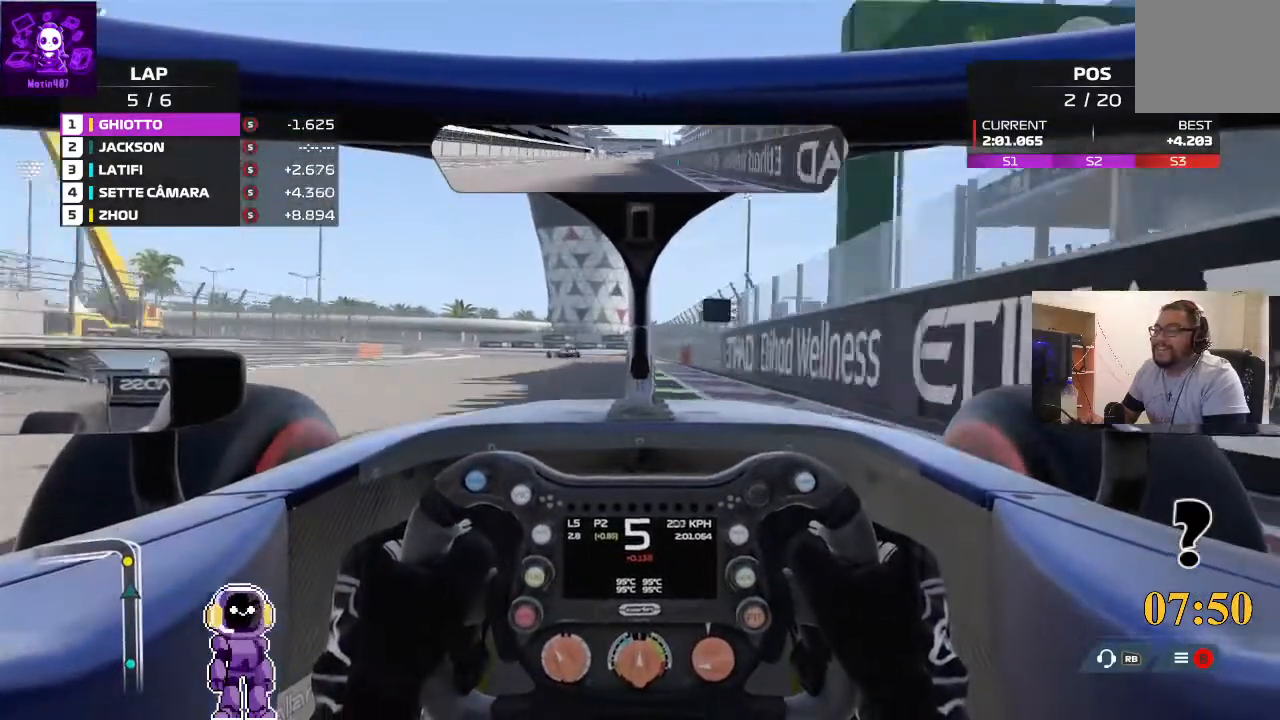
{"buttons": ["L2"], "left_stick": "left", "right_stick": "center", "events": [[367, "L2", "up"], [467, "left_stick", "left"], [500, "L2", "down"]]}
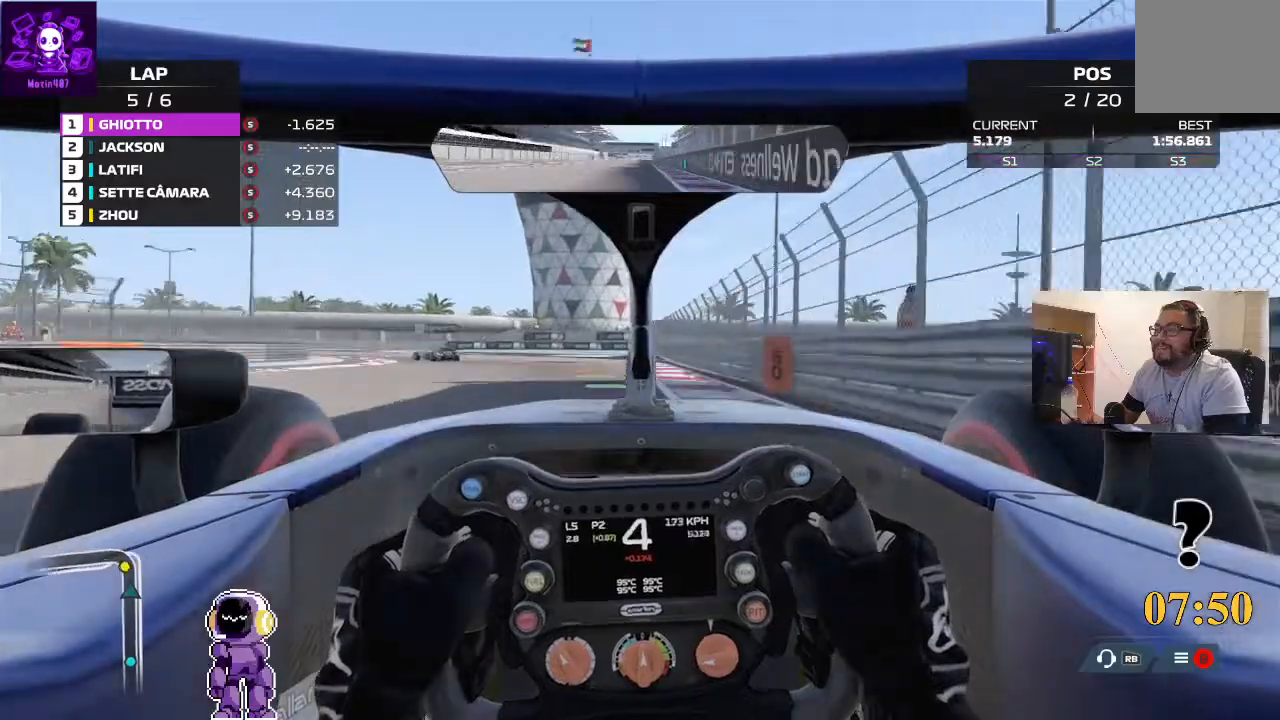
{"buttons": ["L2"], "left_stick": "down-left", "right_stick": "center", "events": [[500, "left_stick", "down-left"]]}
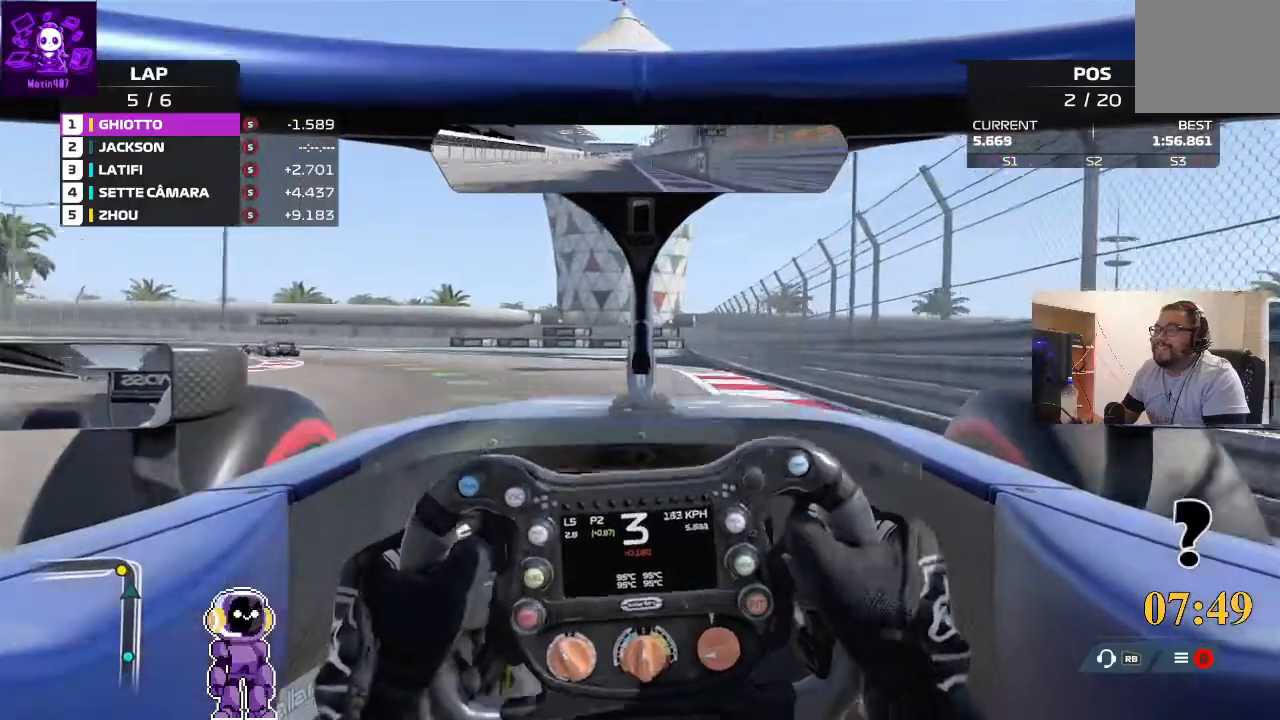
{"buttons": ["R2"], "left_stick": "down-left", "right_stick": "center", "events": [[100, "L2", "up"], [467, "R2", "down"]]}
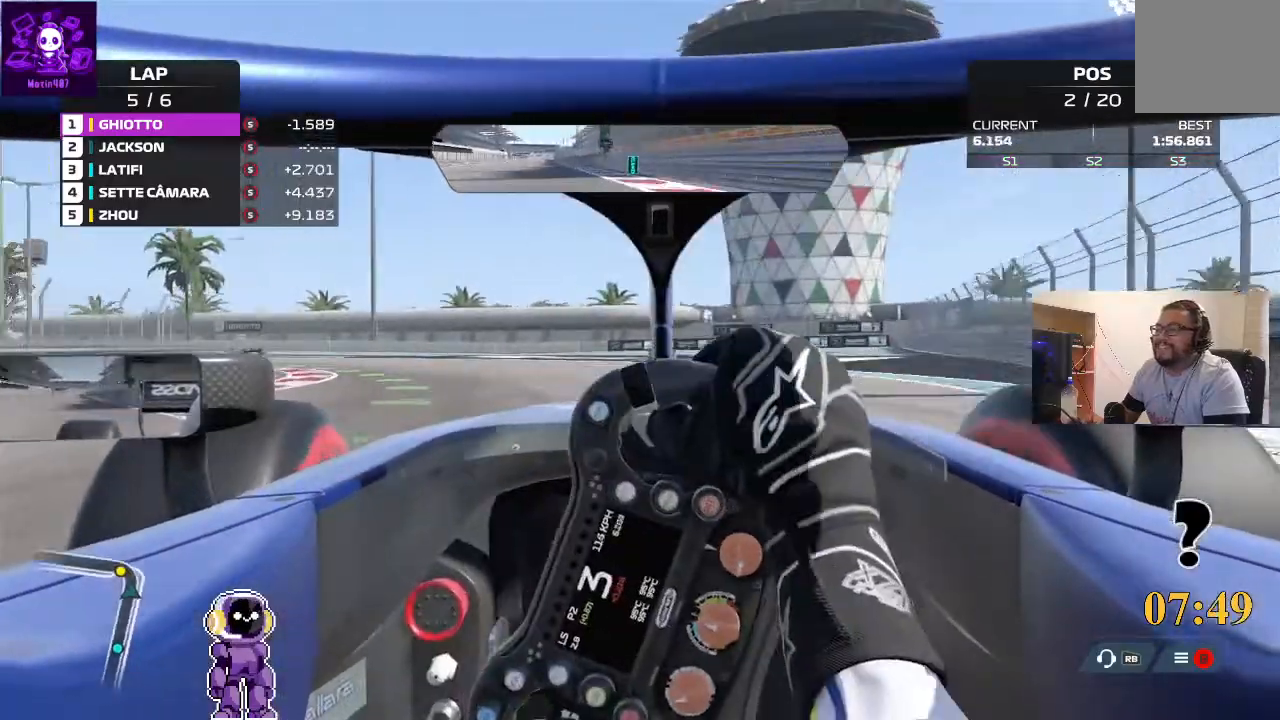
{"buttons": [], "left_stick": "down-left", "right_stick": "center", "events": [[267, "R2", "up"]]}
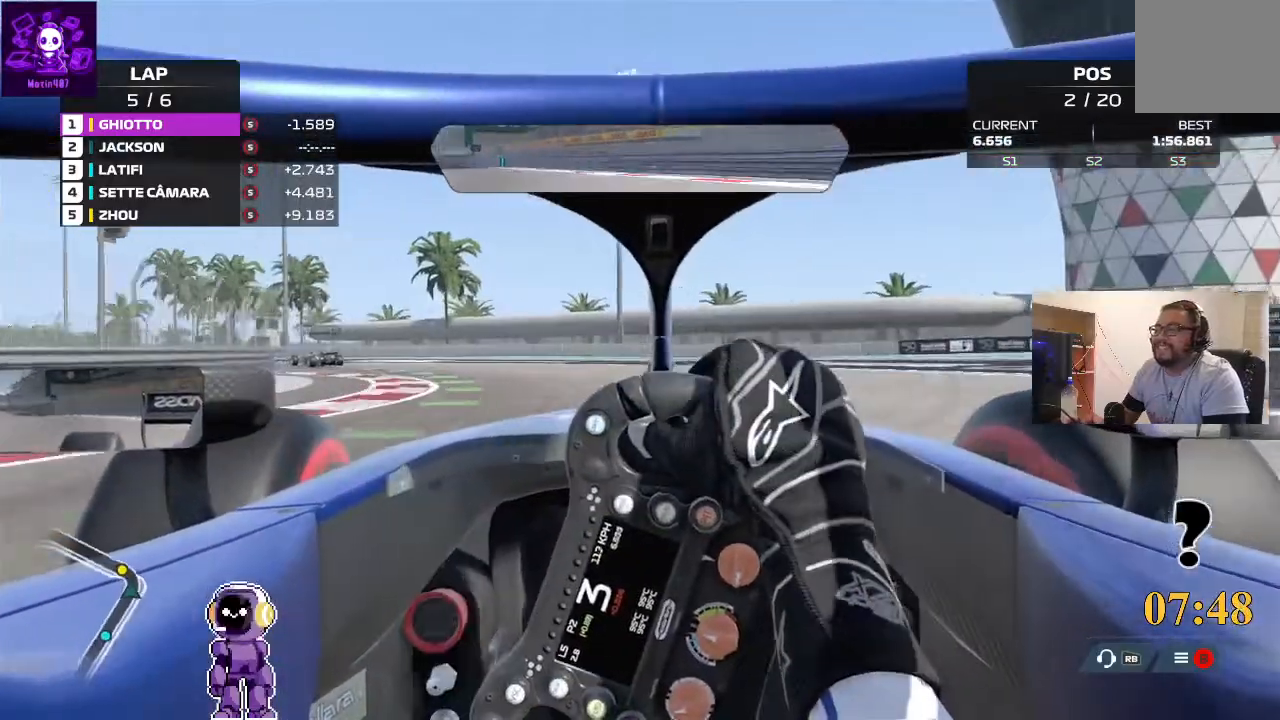
{"buttons": [], "left_stick": "down-left", "right_stick": "center", "events": [[100, "R2", "down"], [267, "R2", "up"]]}
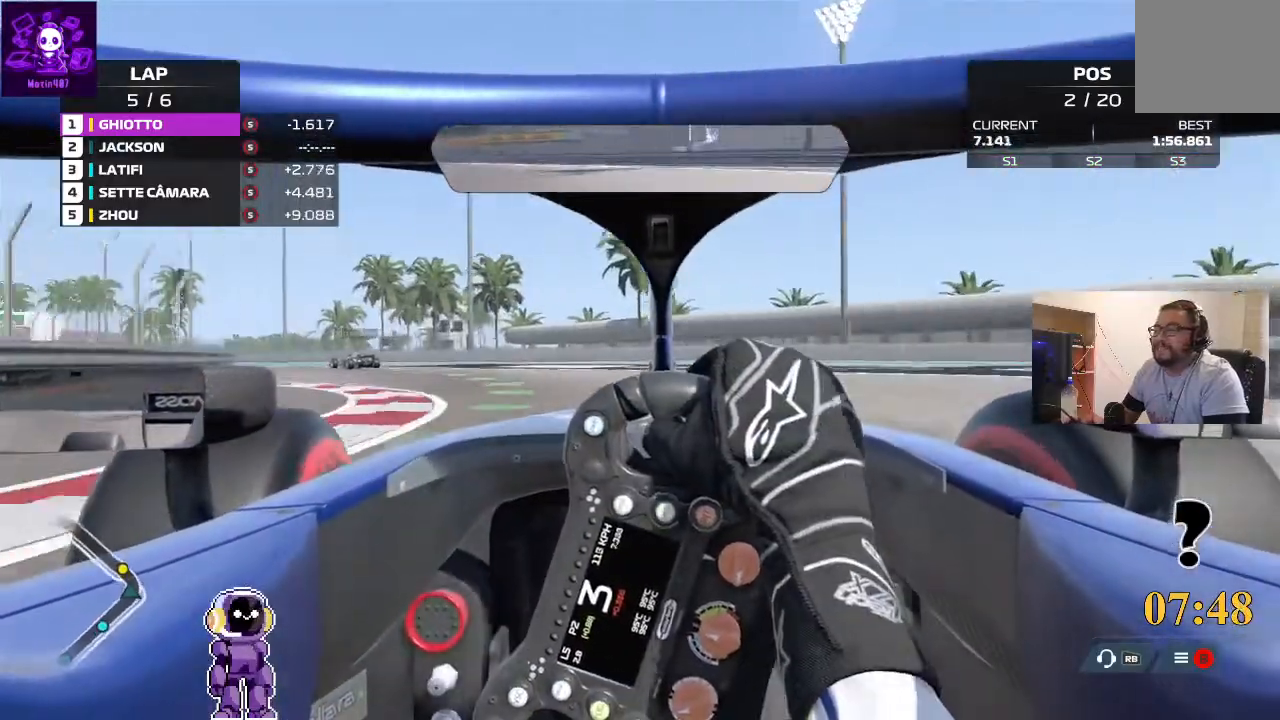
{"buttons": ["R2"], "left_stick": "down-left", "right_stick": "center", "events": [[200, "R2", "down"], [267, "R2", "up"], [467, "R2", "down"]]}
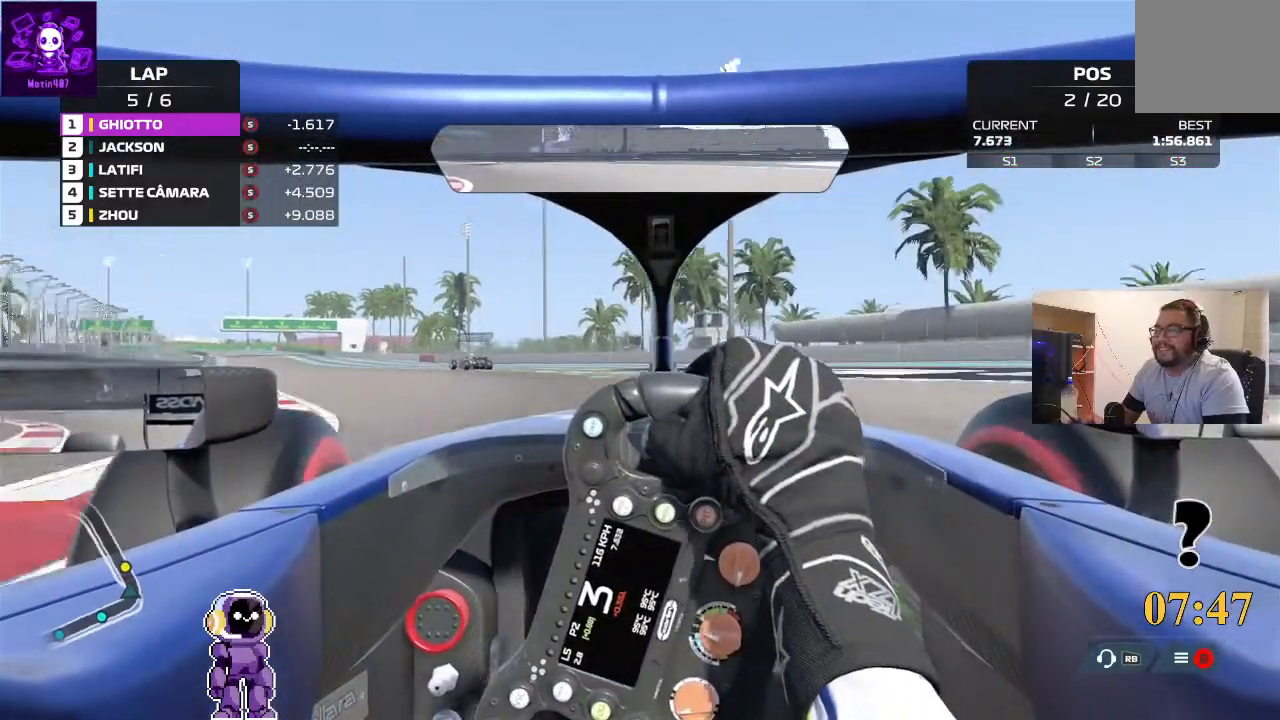
{"buttons": ["R2"], "left_stick": "down-left", "right_stick": "center", "events": []}